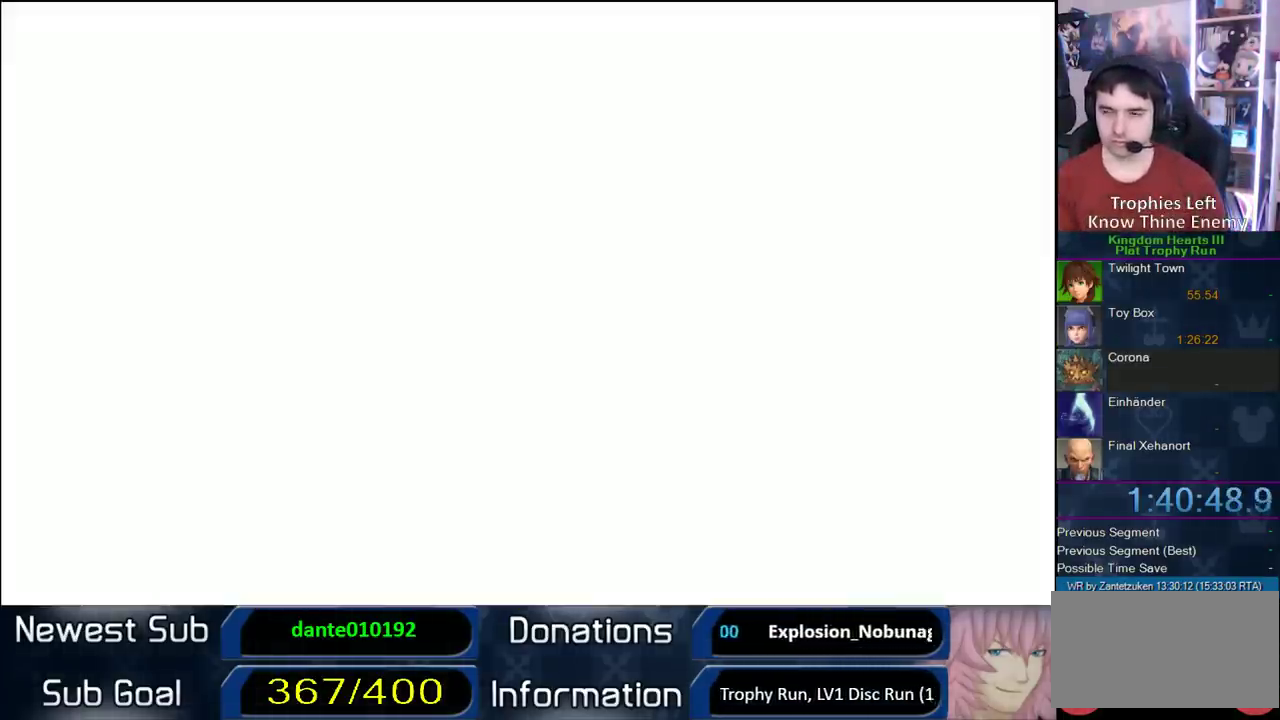
Gameplay with a controller (PlayStation layout); each line is a JSON object with the inputs held at the frame after it. "events" lists button and stick changes between this image and that frame as [ms after this image, input, new state], when the widget could be followed in between.
{"buttons": [], "left_stick": "up-left", "right_stick": "center", "events": [[133, "left_stick", "up-left"]]}
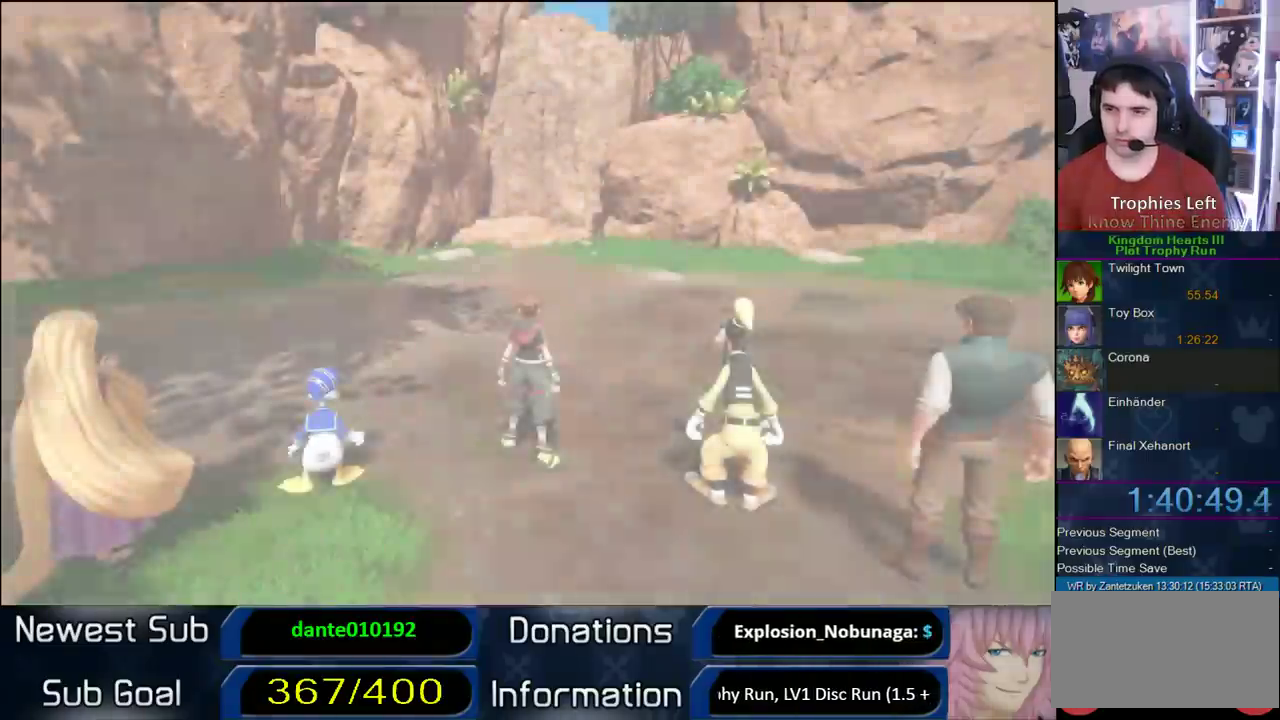
{"buttons": [], "left_stick": "up-left", "right_stick": "center", "events": []}
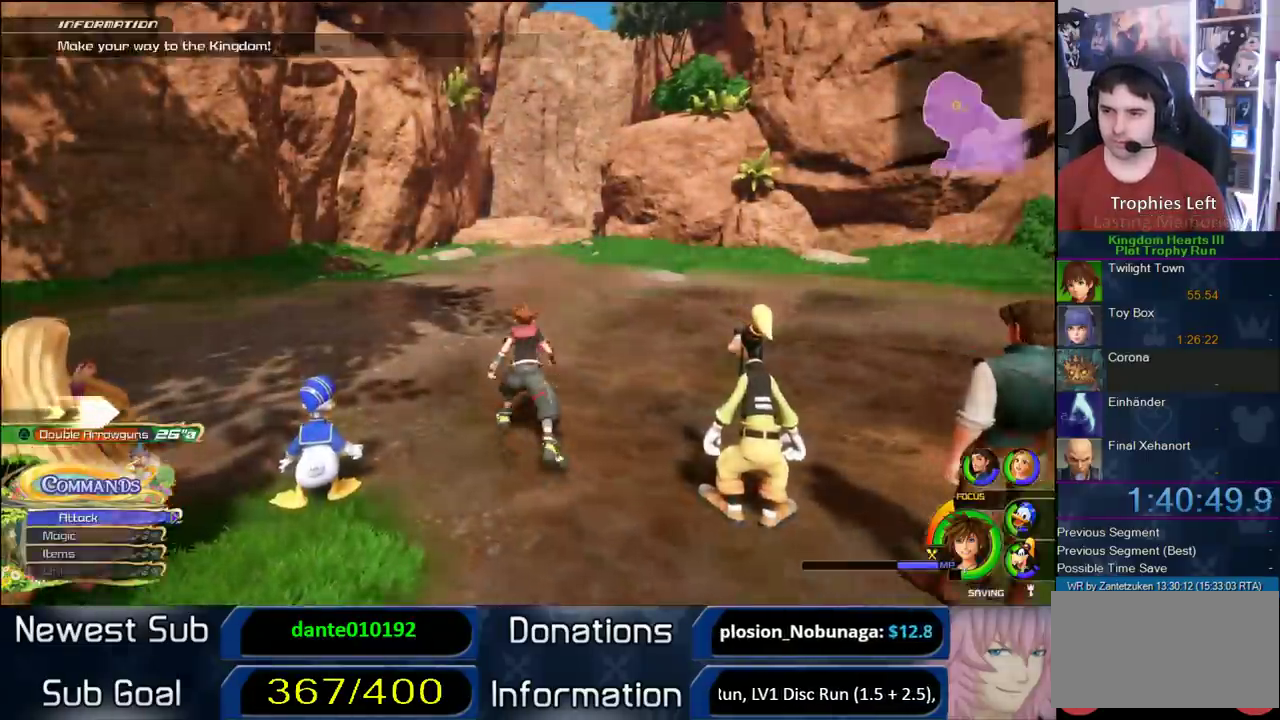
{"buttons": ["SQUARE"], "left_stick": "up", "right_stick": "center", "events": [[167, "left_stick", "up"], [467, "SQUARE", "down"]]}
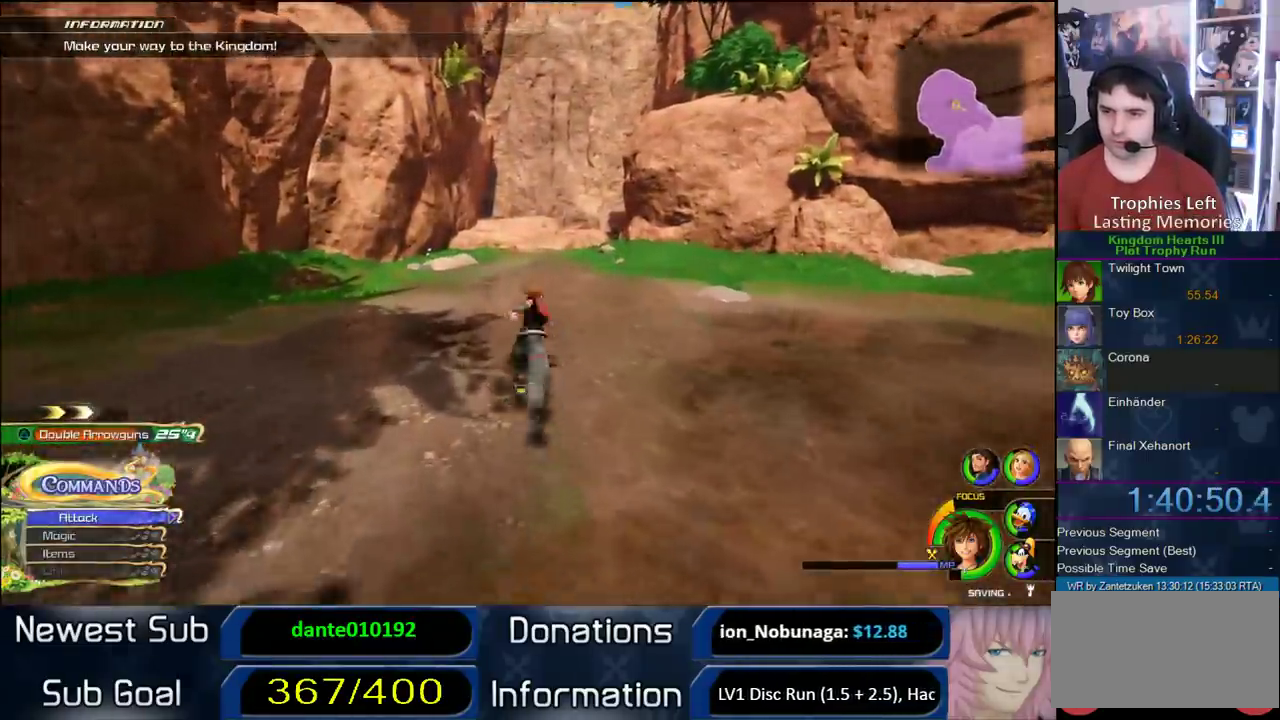
{"buttons": ["TRIANGLE"], "left_stick": "up", "right_stick": "center", "events": [[100, "SQUARE", "up"], [317, "TRIANGLE", "down"]]}
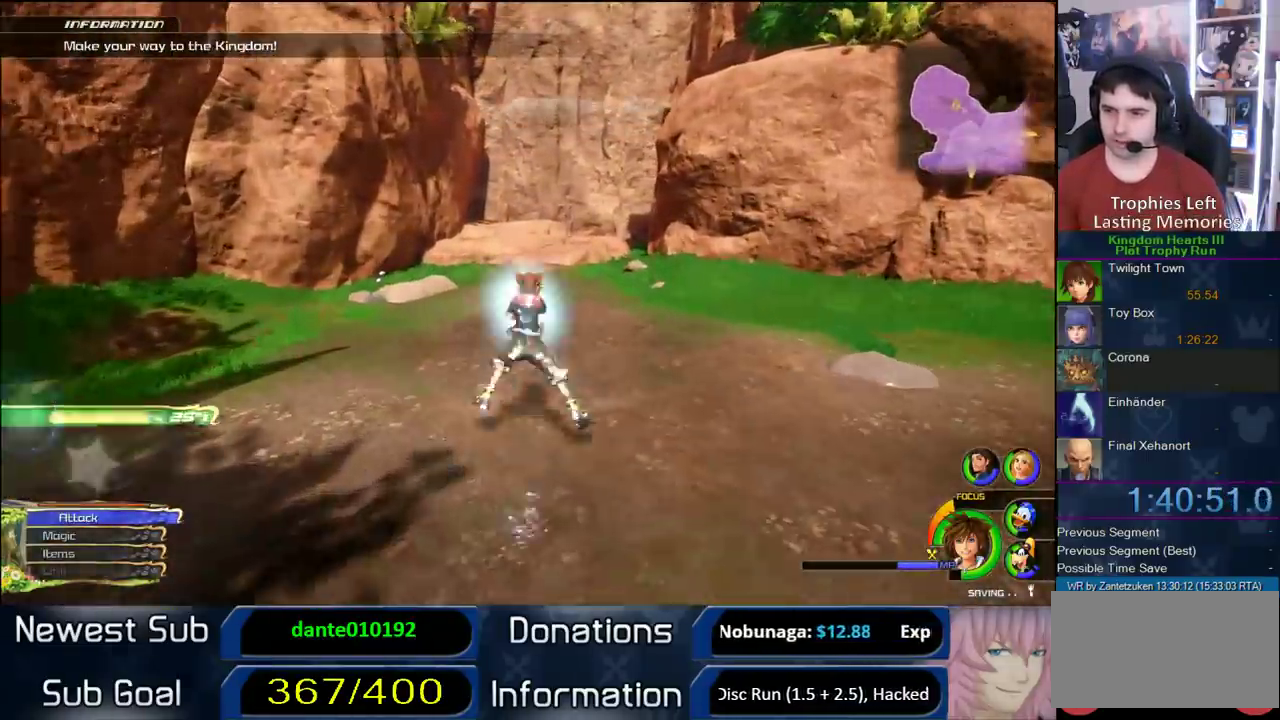
{"buttons": [], "left_stick": "up", "right_stick": "center", "events": [[100, "TRIANGLE", "up"]]}
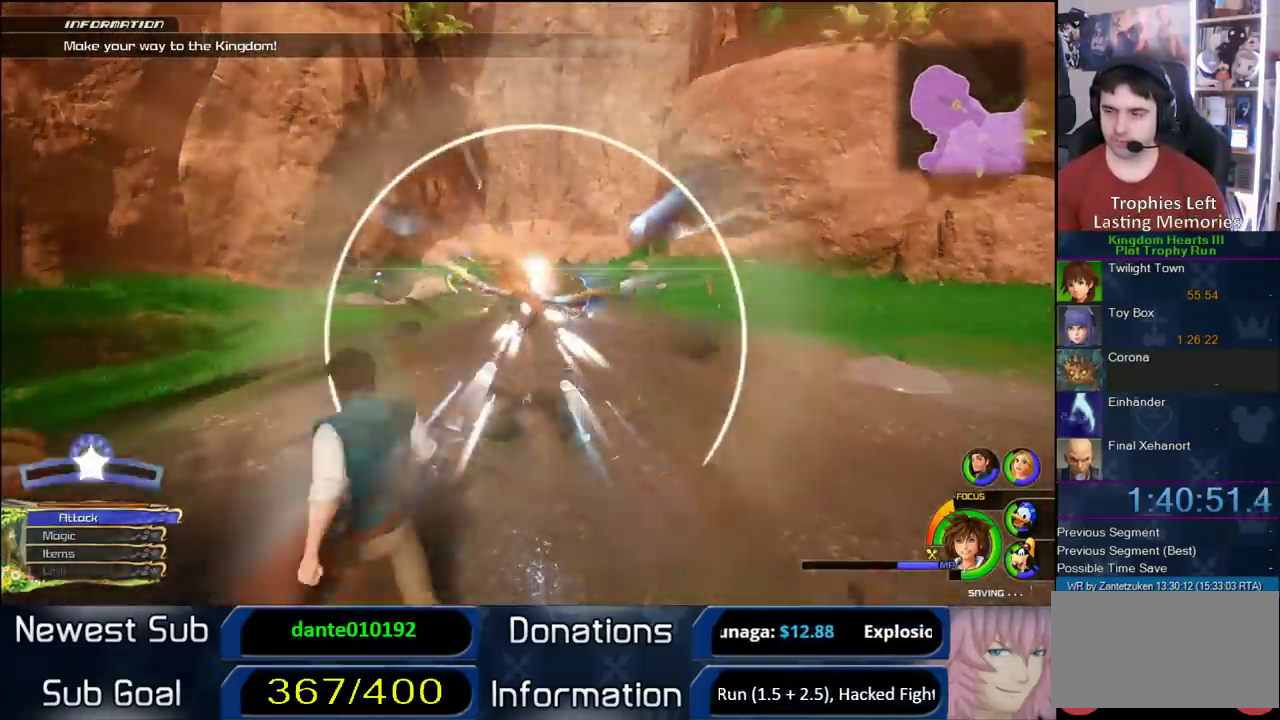
{"buttons": [], "left_stick": "up", "right_stick": "center", "events": []}
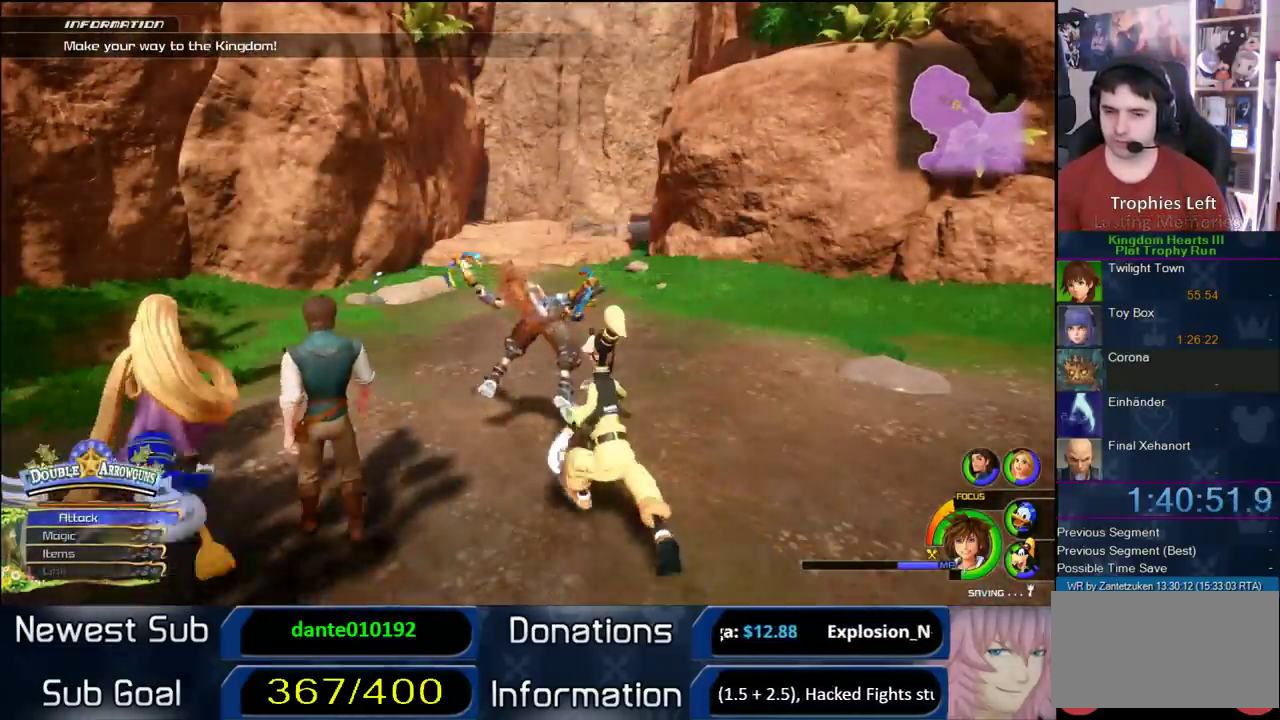
{"buttons": [], "left_stick": "up", "right_stick": "center", "events": []}
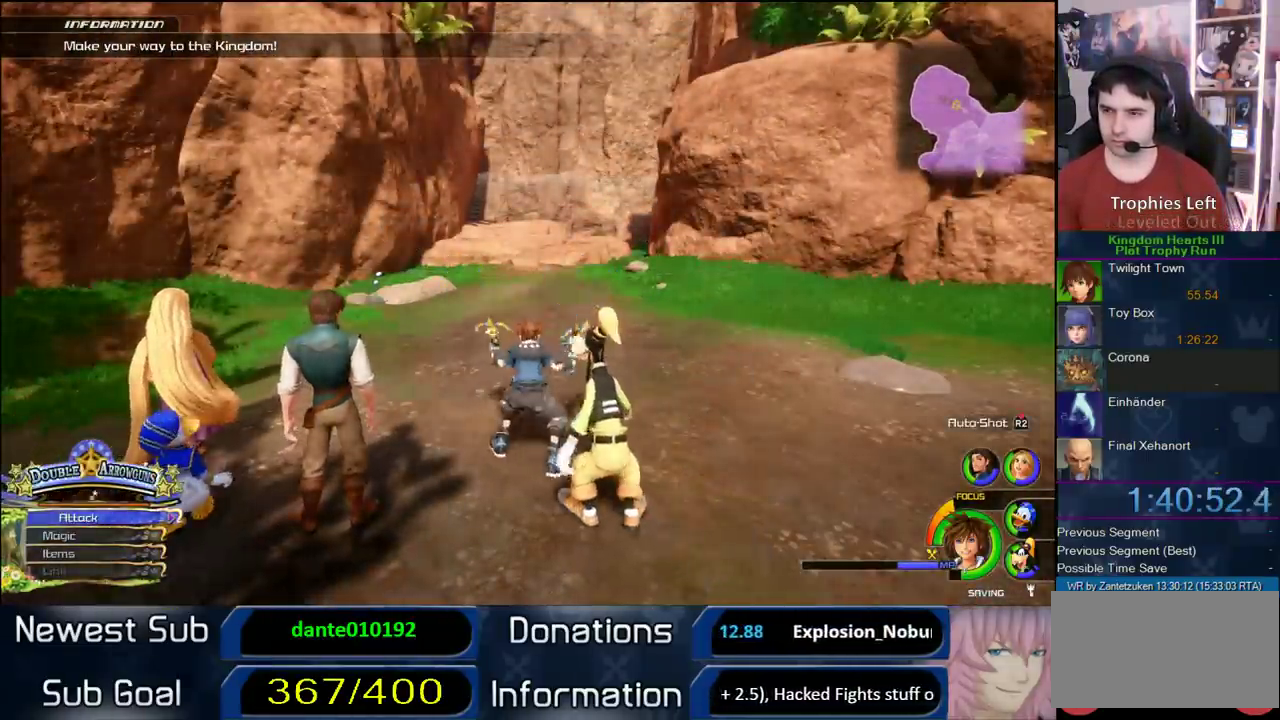
{"buttons": [], "left_stick": "up", "right_stick": "center", "events": []}
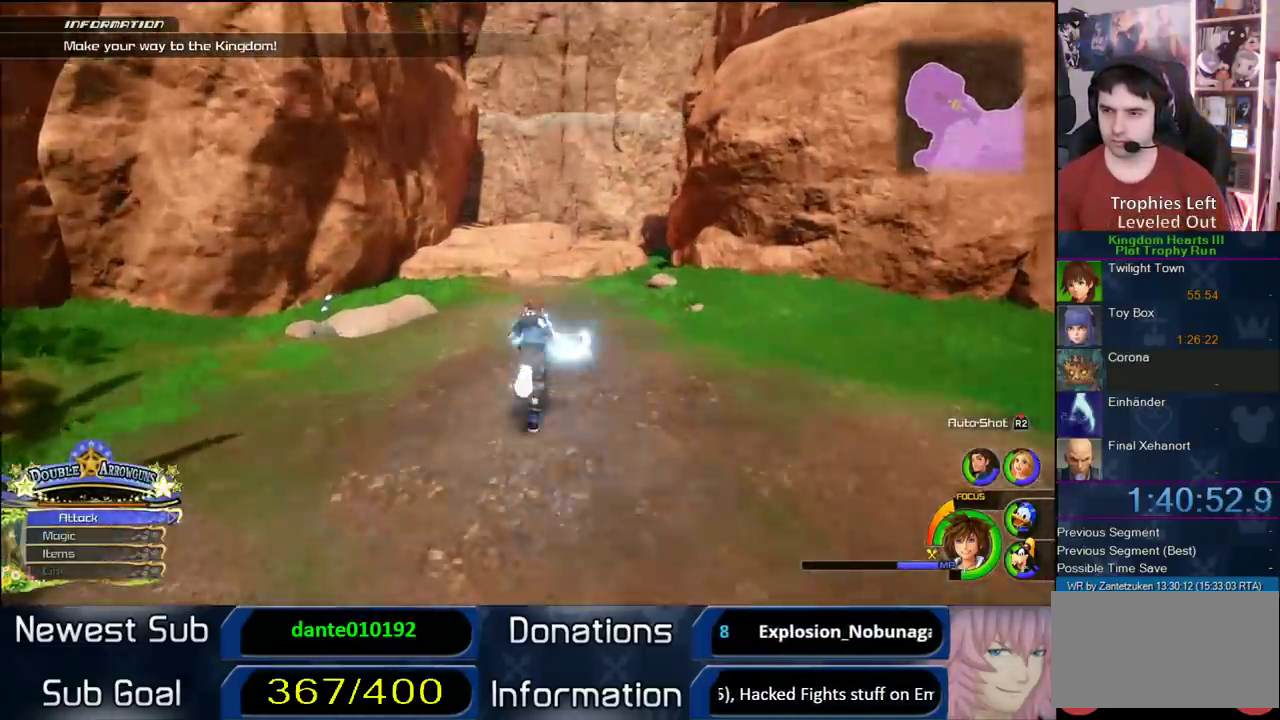
{"buttons": [], "left_stick": "up", "right_stick": "center", "events": [[317, "SQUARE", "down"], [467, "SQUARE", "up"]]}
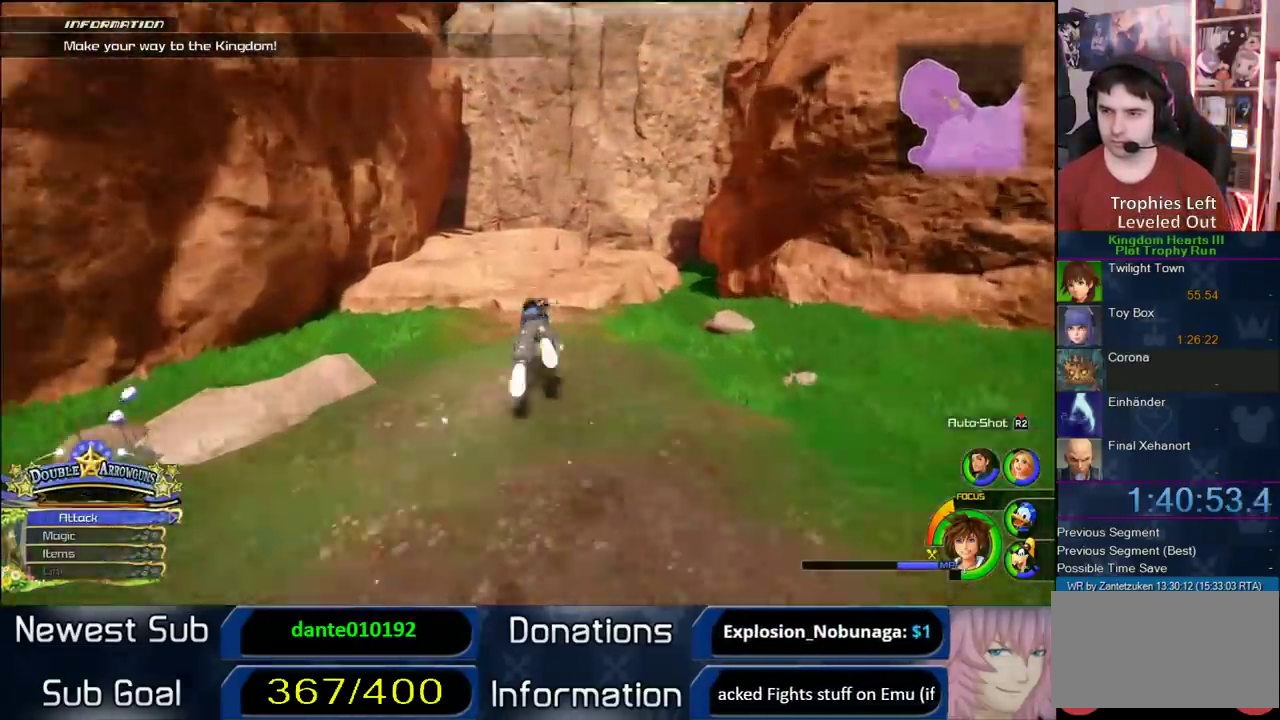
{"buttons": ["CROSS"], "left_stick": "up", "right_stick": "center", "events": [[433, "CROSS", "down"]]}
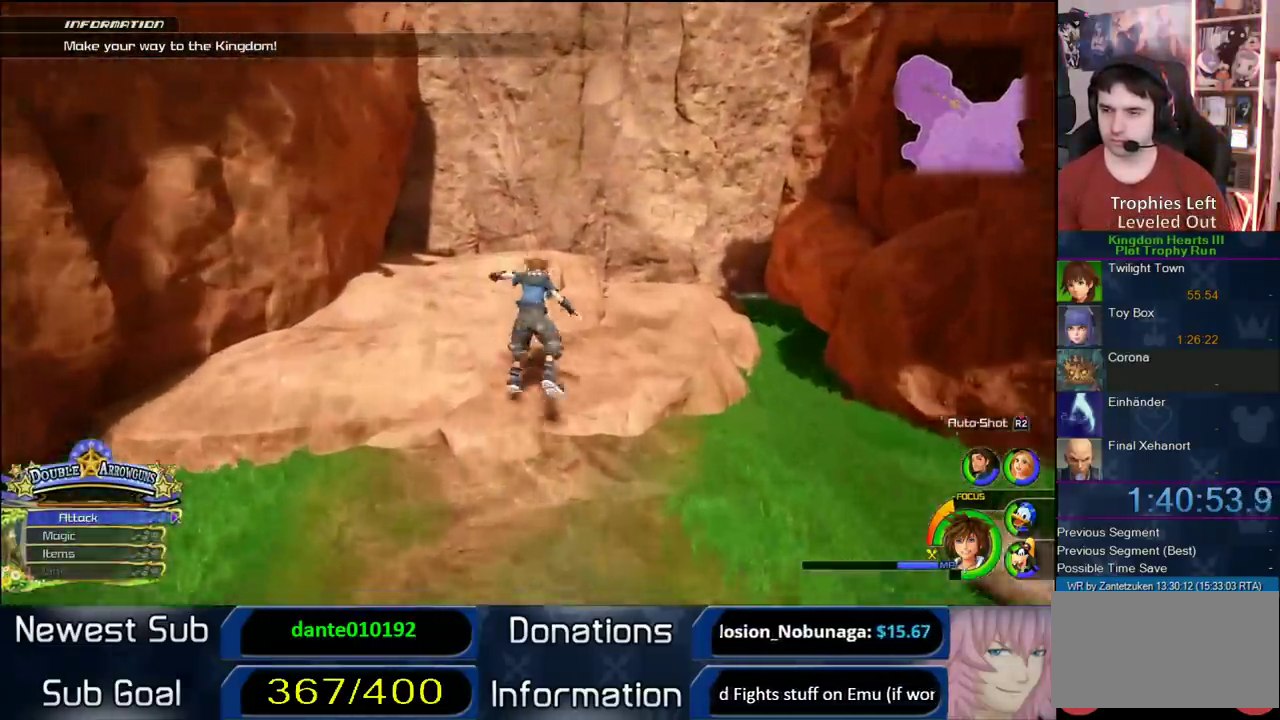
{"buttons": [], "left_stick": "up", "right_stick": "center", "events": [[283, "CROSS", "up"], [350, "CROSS", "down"], [500, "CROSS", "up"]]}
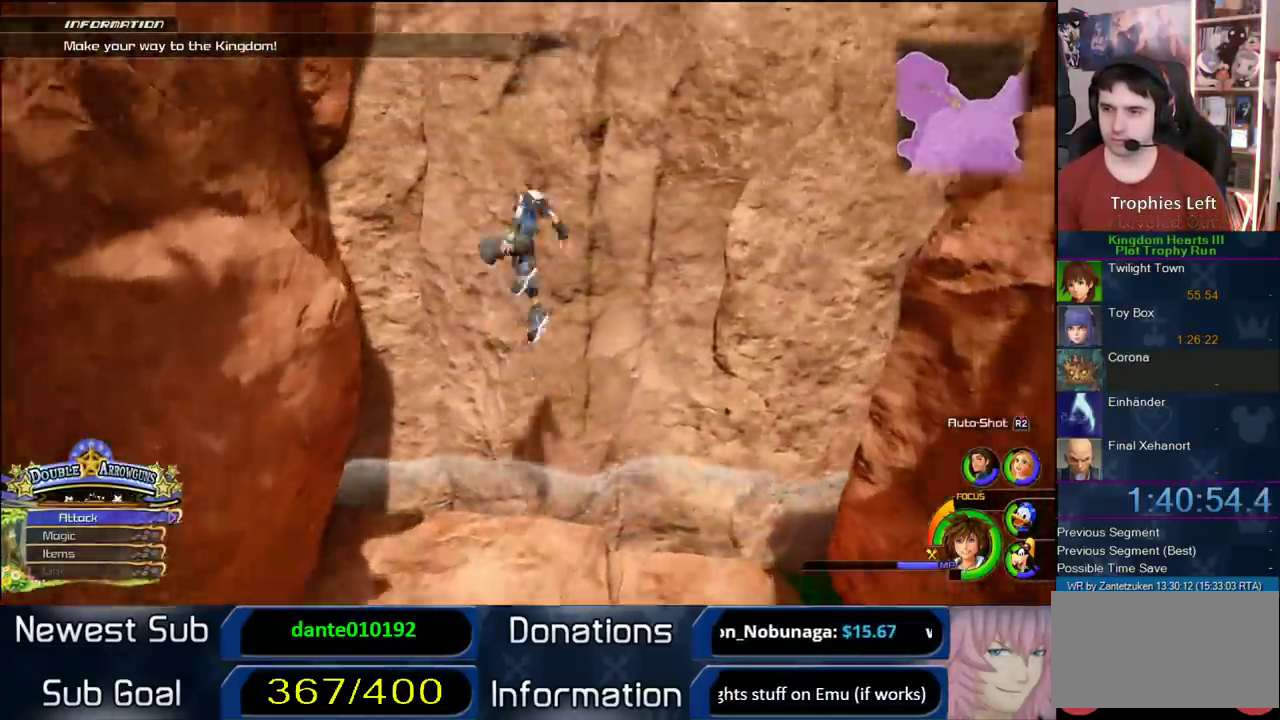
{"buttons": [], "left_stick": "up", "right_stick": "center", "events": []}
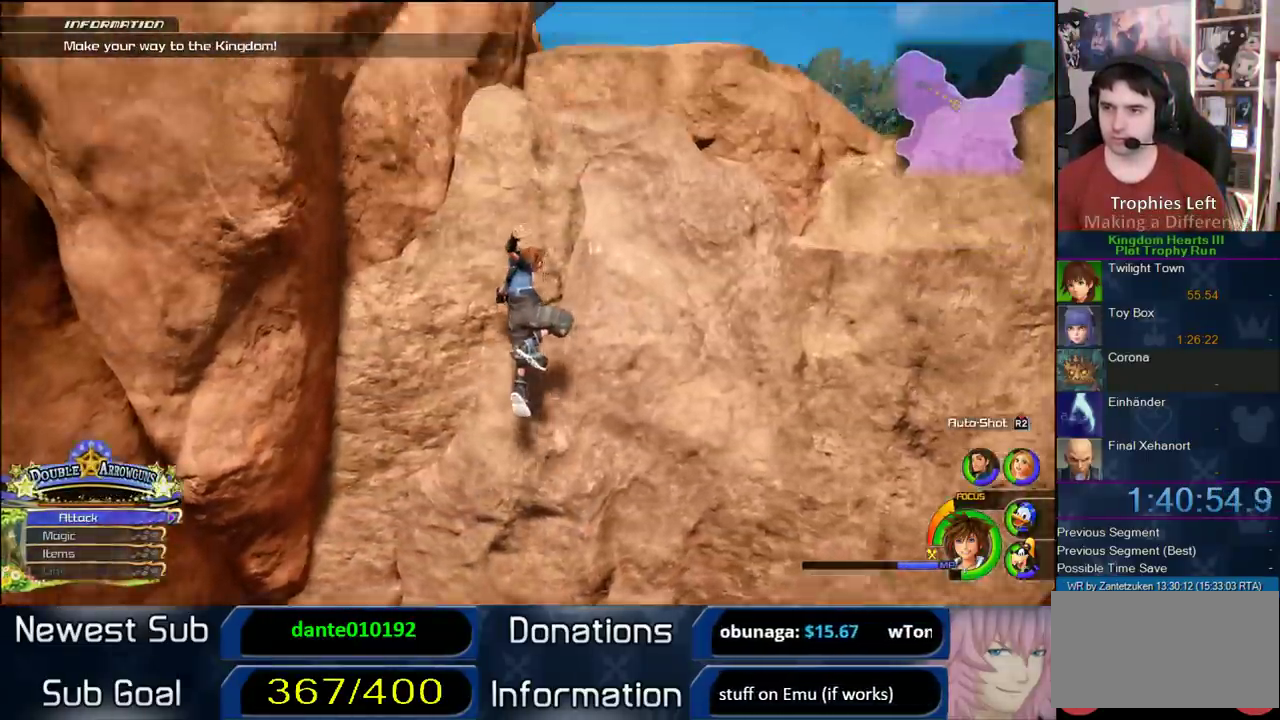
{"buttons": [], "left_stick": "up-right", "right_stick": "center", "events": [[233, "left_stick", "up-right"]]}
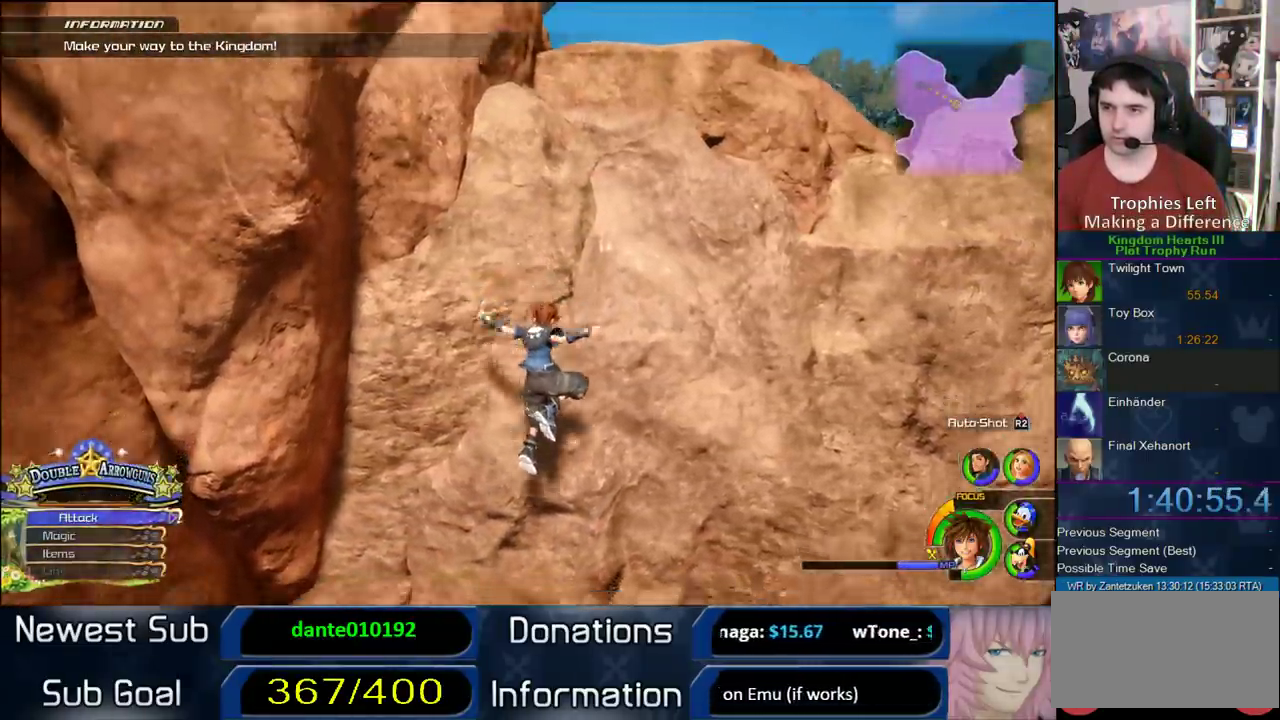
{"buttons": [], "left_stick": "up-right", "right_stick": "center", "events": []}
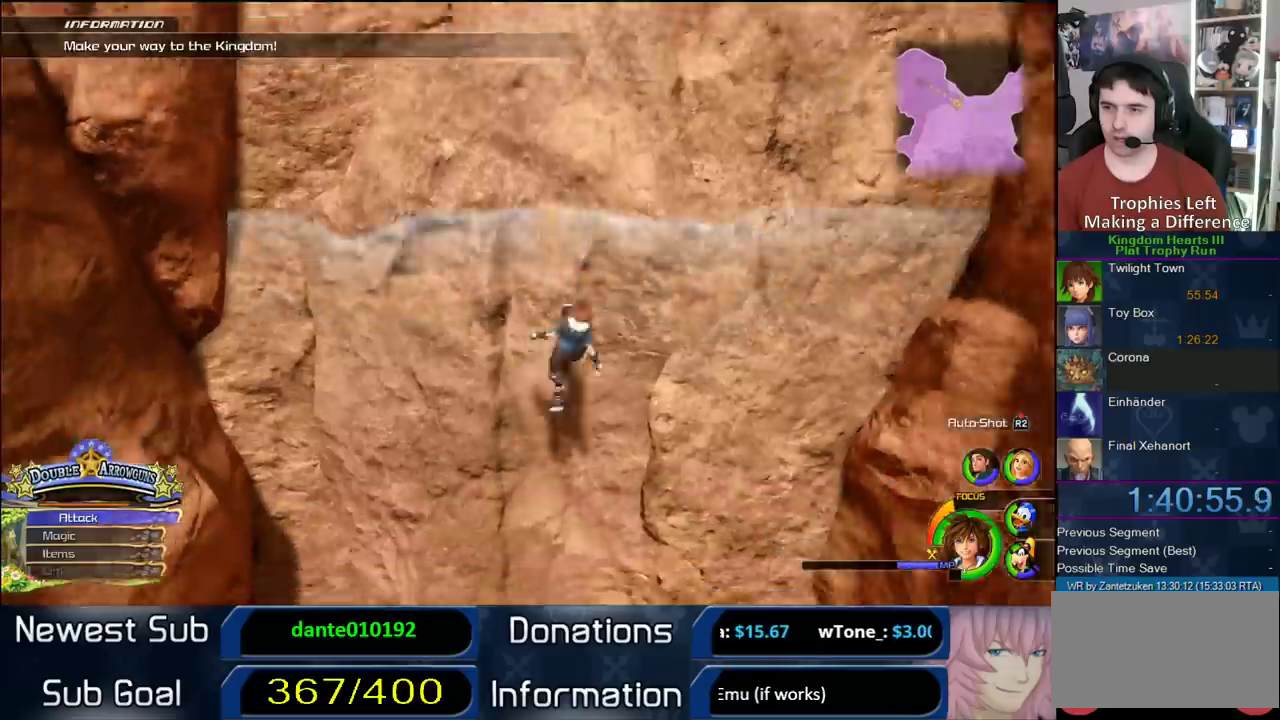
{"buttons": [], "left_stick": "up", "right_stick": "center", "events": [[100, "left_stick", "up"]]}
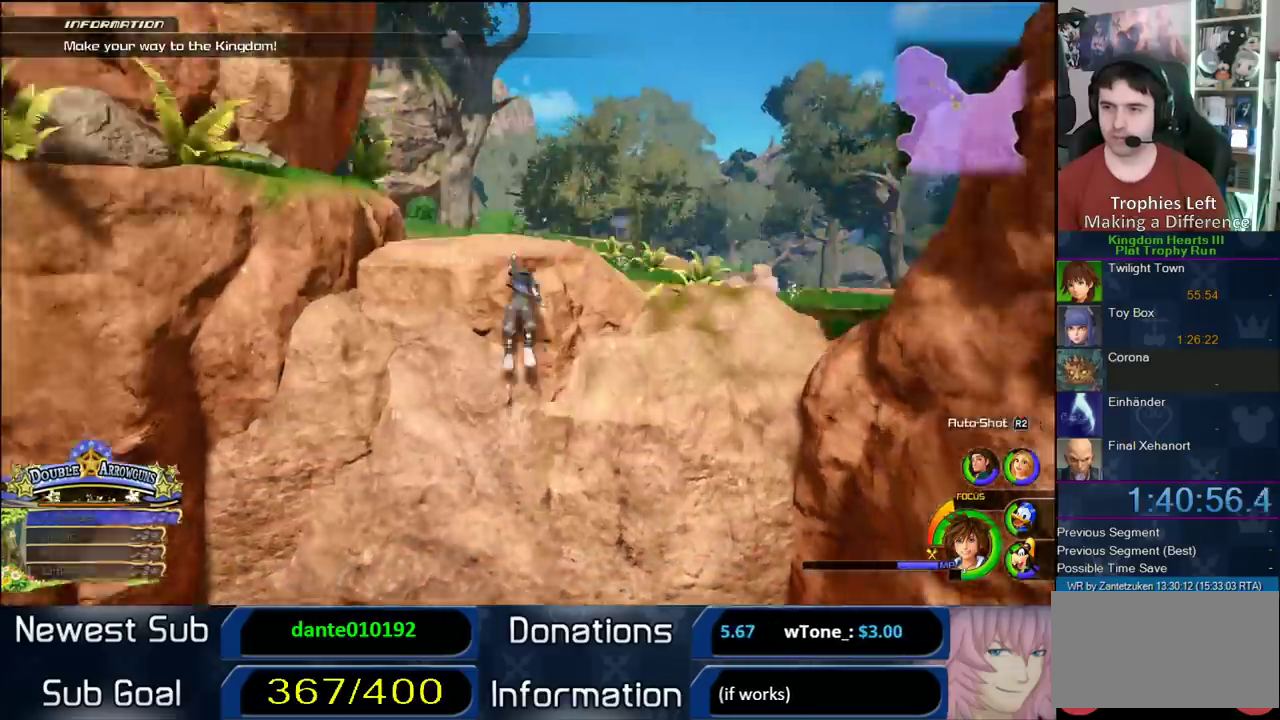
{"buttons": [], "left_stick": "up-right", "right_stick": "center", "events": [[167, "right_stick", "left"], [317, "left_stick", "up-right"], [417, "right_stick", "up-right"], [483, "right_stick", "center"]]}
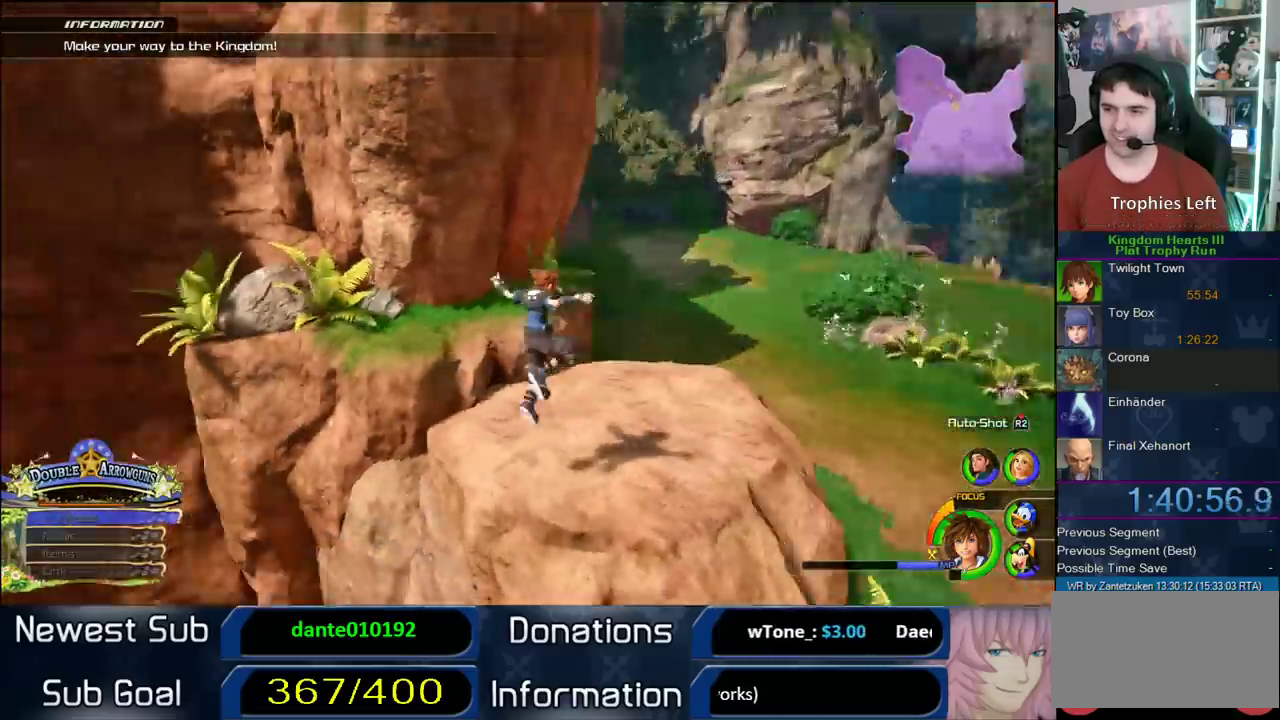
{"buttons": ["CROSS"], "left_stick": "center", "right_stick": "center", "events": [[183, "left_stick", "up"], [233, "left_stick", "center"], [350, "CROSS", "down"]]}
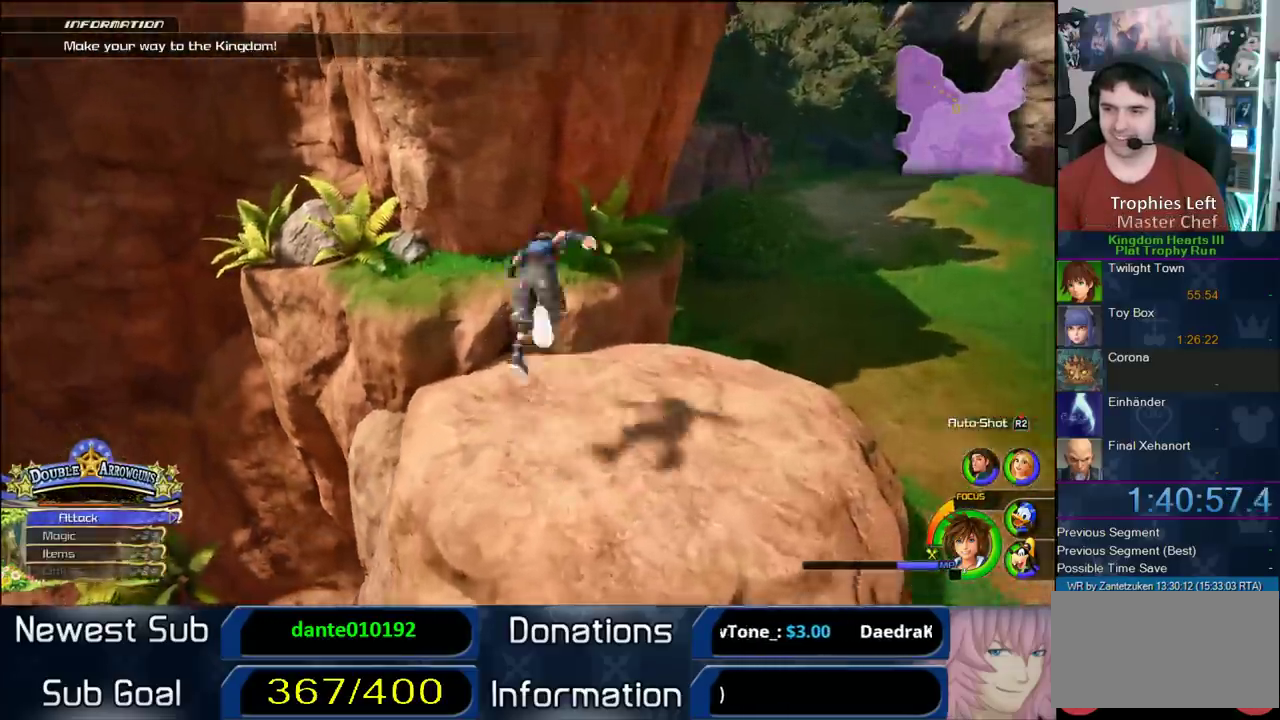
{"buttons": ["CROSS"], "left_stick": "up", "right_stick": "center", "events": [[133, "left_stick", "up"], [367, "CROSS", "up"], [450, "CROSS", "down"]]}
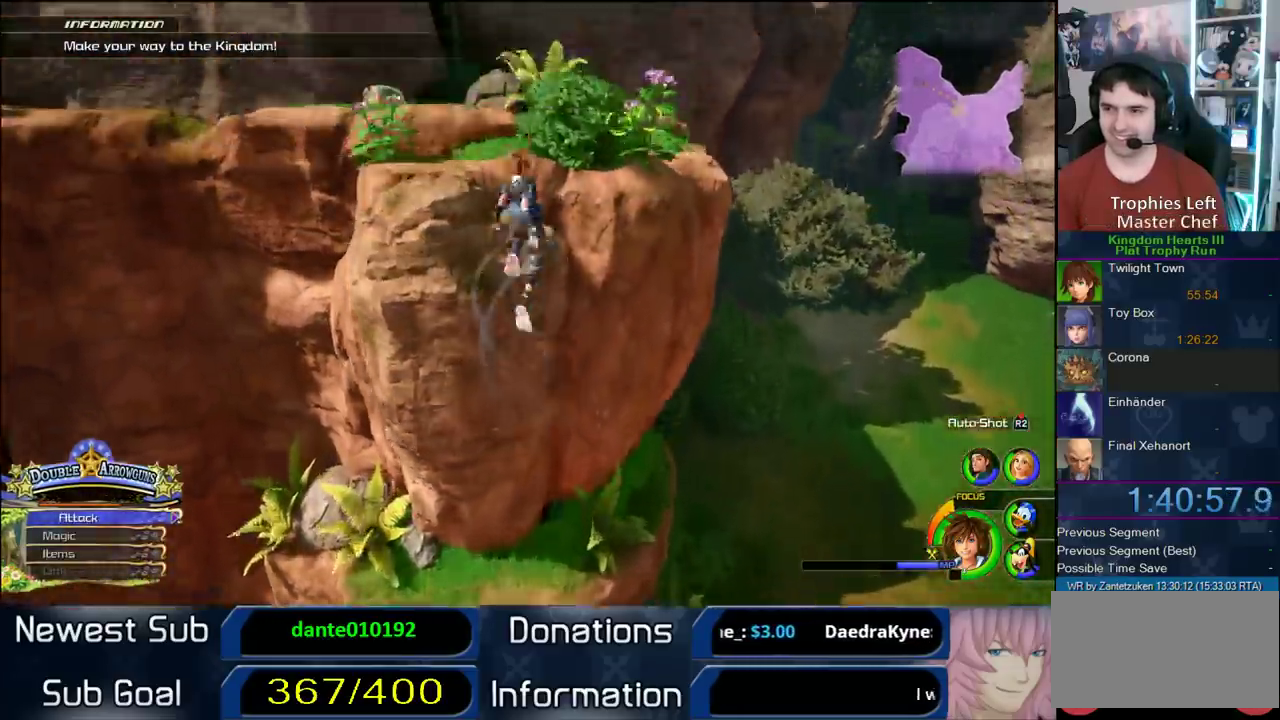
{"buttons": [], "left_stick": "center", "right_stick": "center", "events": [[17, "CROSS", "up"], [217, "left_stick", "up-left"], [267, "left_stick", "center"]]}
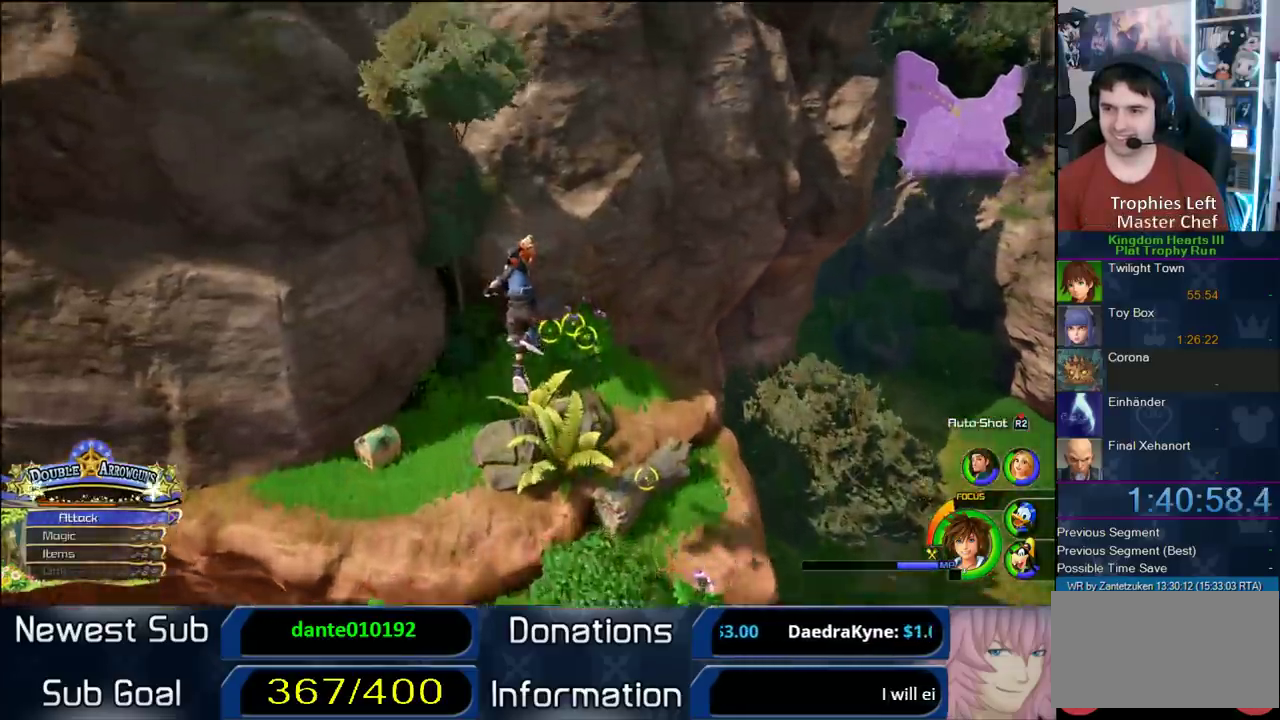
{"buttons": [], "left_stick": "center", "right_stick": "center", "events": [[67, "left_stick", "right"], [167, "left_stick", "center"]]}
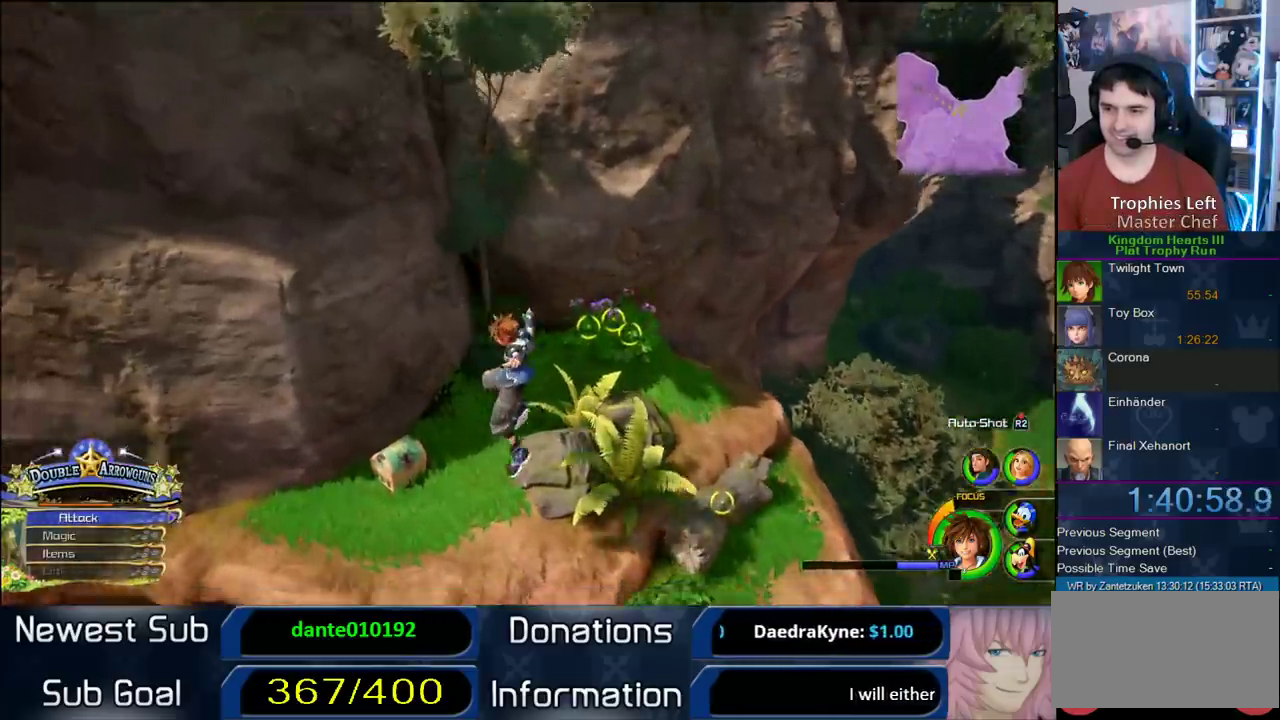
{"buttons": [], "left_stick": "center", "right_stick": "center", "events": [[67, "left_stick", "up-left"], [117, "left_stick", "center"], [300, "TRIANGLE", "down"], [467, "TRIANGLE", "up"]]}
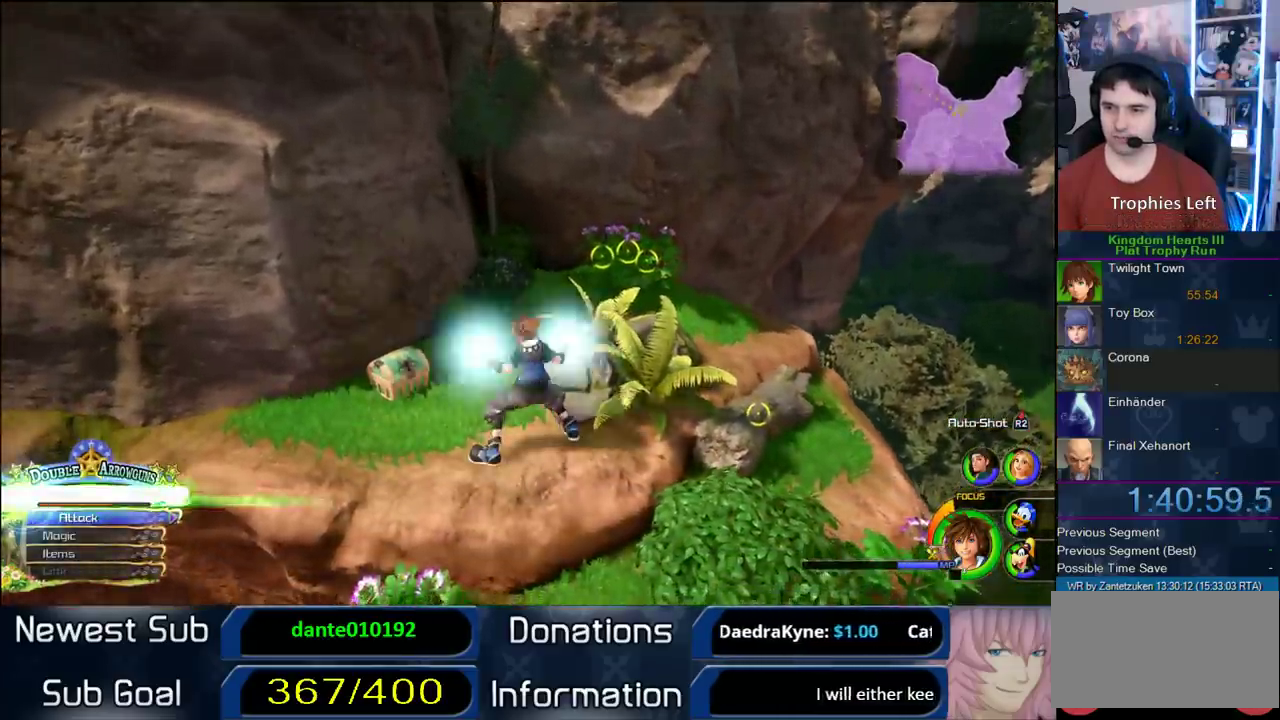
{"buttons": [], "left_stick": "up-left", "right_stick": "center", "events": [[233, "right_stick", "right"], [250, "left_stick", "left"], [333, "left_stick", "up-right"], [417, "left_stick", "up-left"], [483, "right_stick", "center"]]}
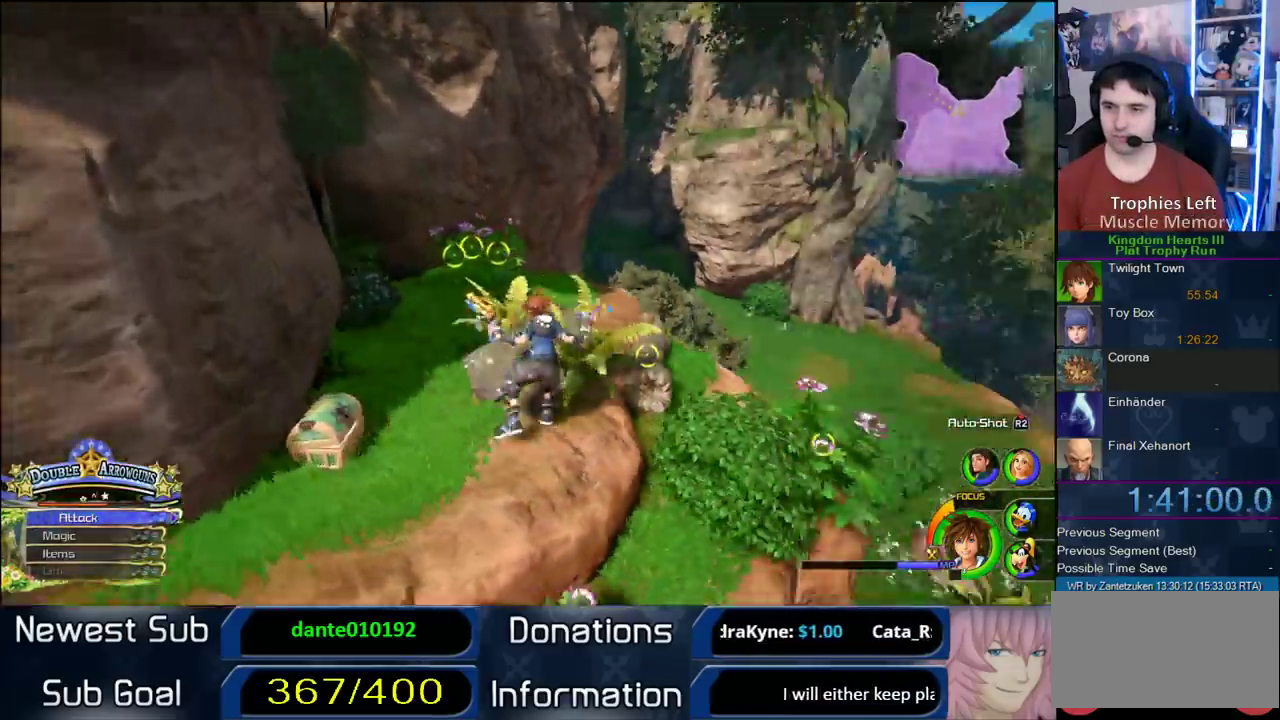
{"buttons": [], "left_stick": "up", "right_stick": "center", "events": [[100, "left_stick", "up-right"], [283, "CROSS", "down"], [283, "left_stick", "up"], [417, "CROSS", "up"]]}
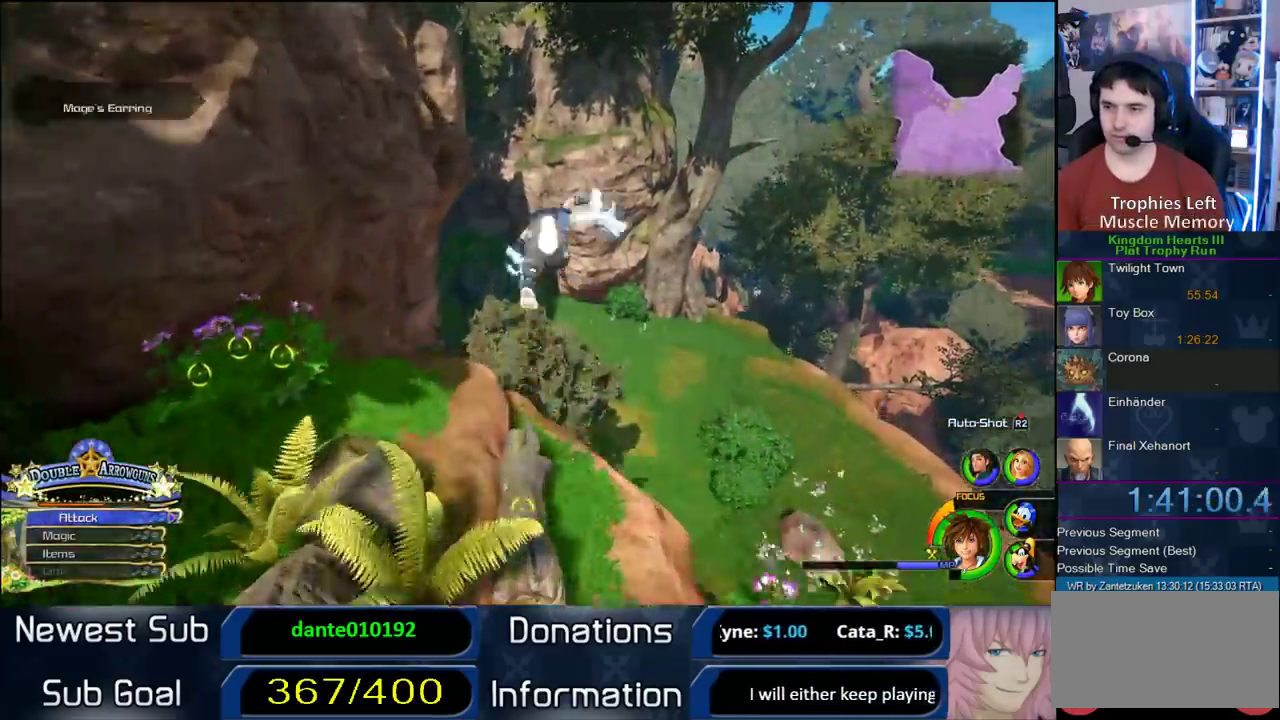
{"buttons": [], "left_stick": "up", "right_stick": "center", "events": [[50, "SQUARE", "down"], [150, "SQUARE", "up"]]}
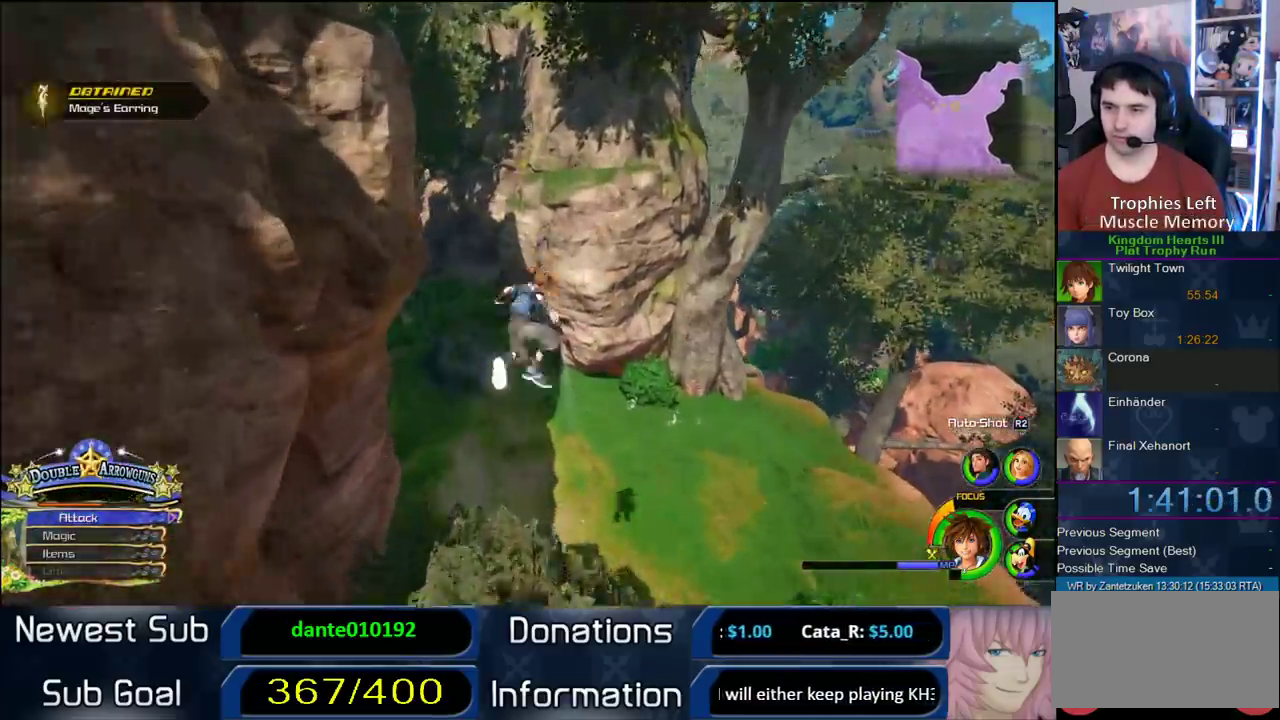
{"buttons": [], "left_stick": "up", "right_stick": "center", "events": []}
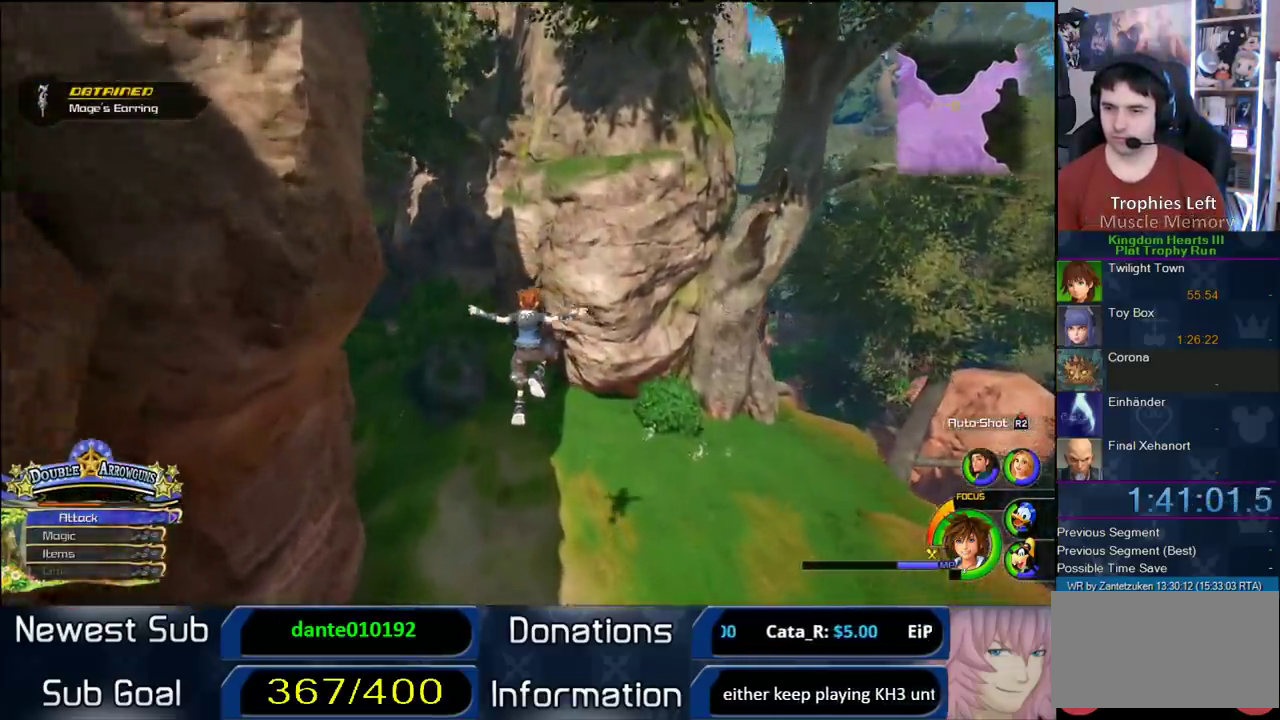
{"buttons": ["START"], "left_stick": "up", "right_stick": "center", "events": [[100, "right_stick", "left"], [217, "right_stick", "center"], [433, "START", "down"]]}
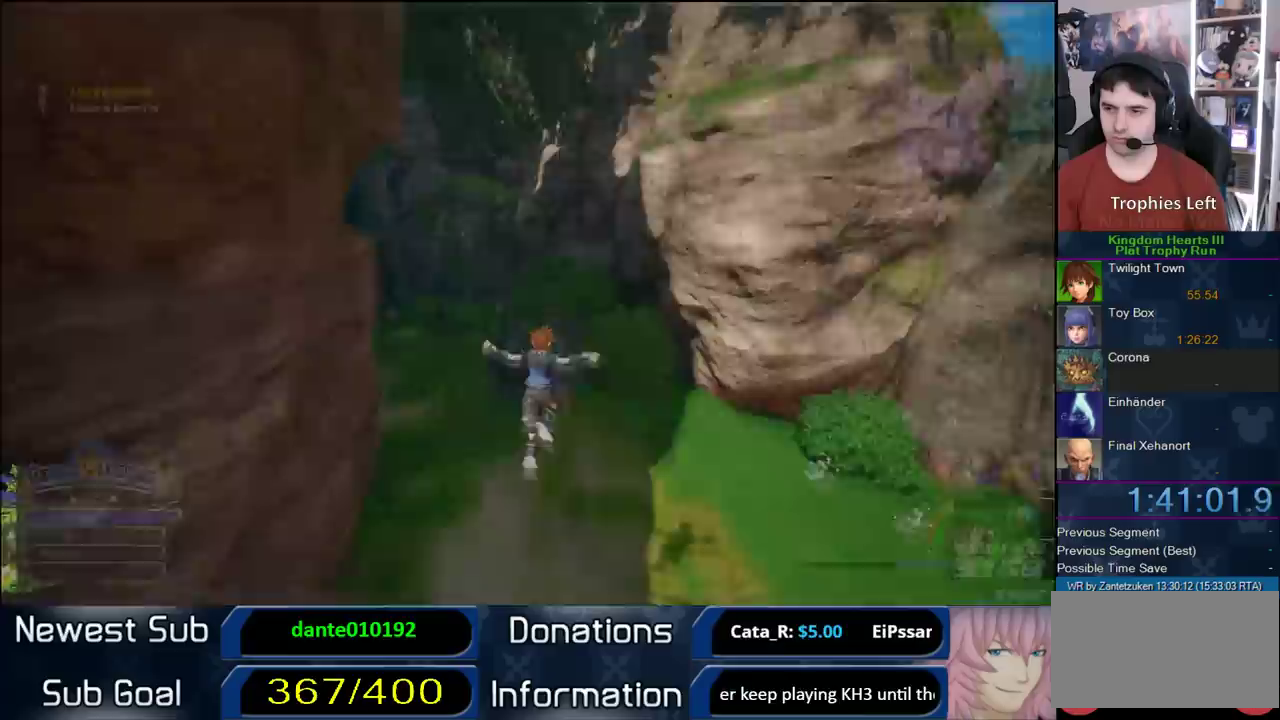
{"buttons": ["CIRCLE", "DPAD_DOWN"], "left_stick": "center", "right_stick": "center", "events": [[100, "left_stick", "center"], [117, "START", "up"], [433, "DPAD_DOWN", "down"], [500, "CIRCLE", "down"]]}
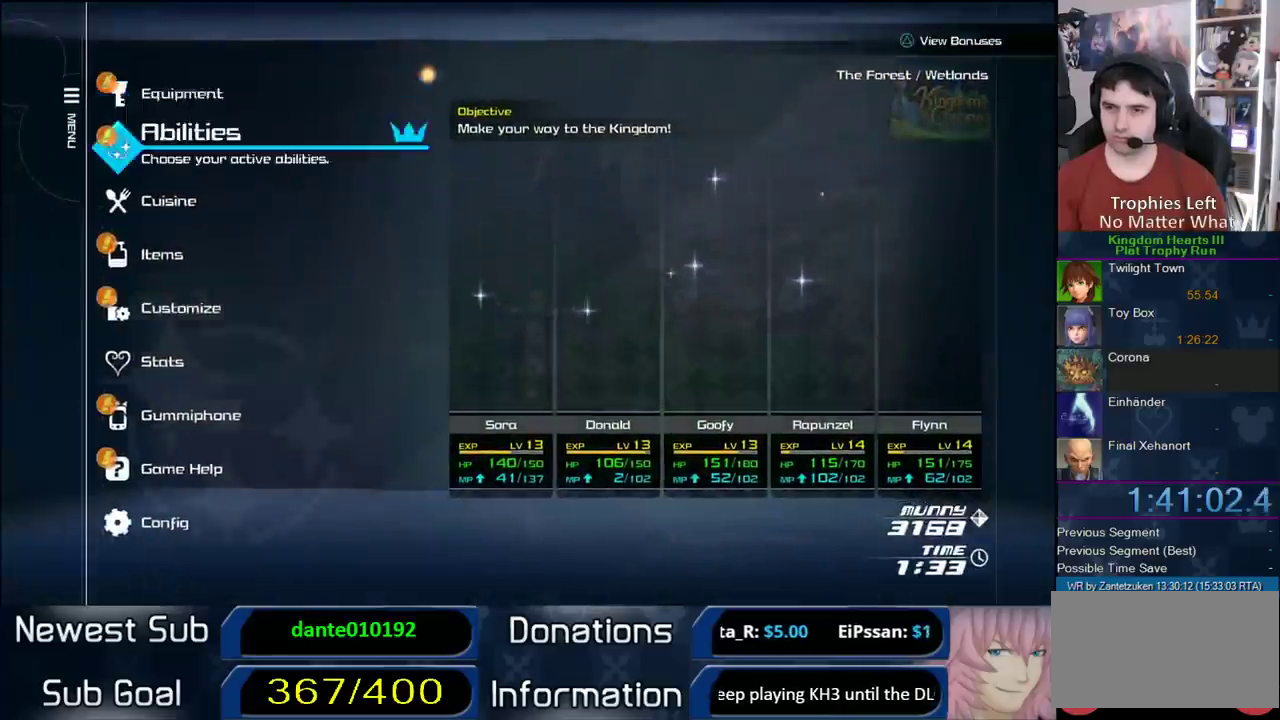
{"buttons": [], "left_stick": "center", "right_stick": "center", "events": [[100, "DPAD_DOWN", "up"], [150, "CIRCLE", "up"], [200, "CIRCLE", "down"], [333, "CIRCLE", "up"]]}
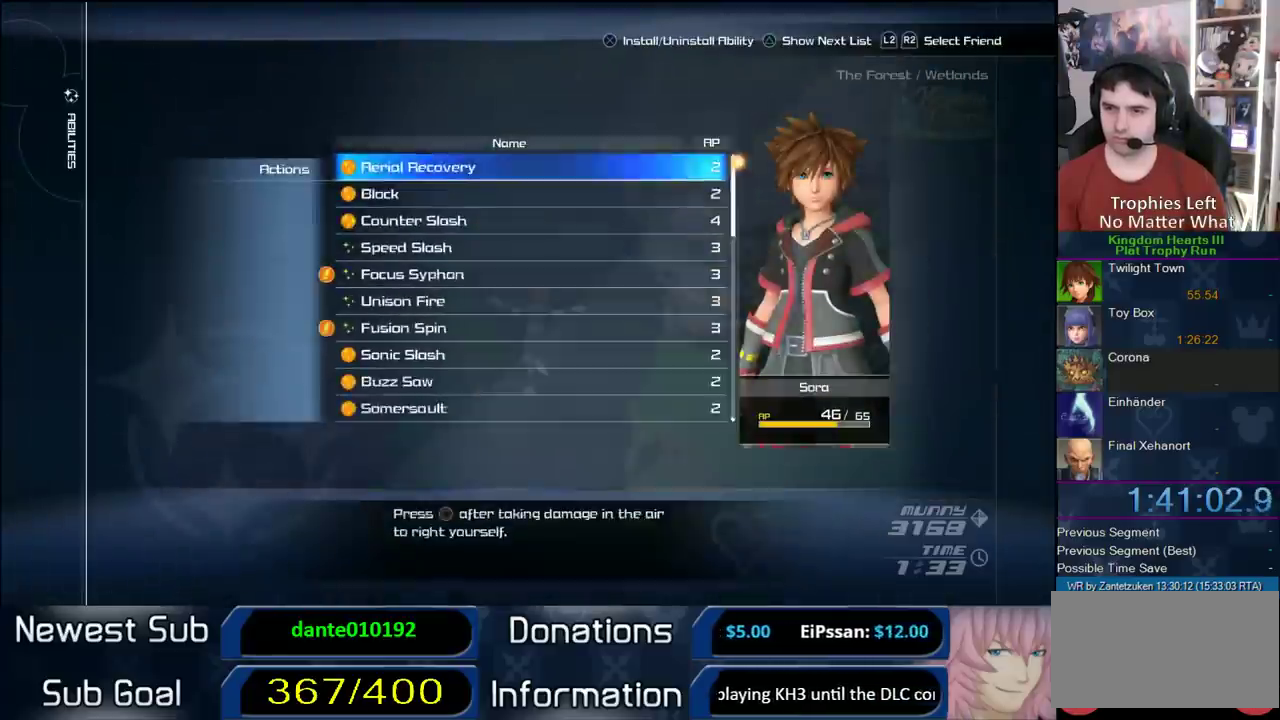
{"buttons": [], "left_stick": "center", "right_stick": "center", "events": [[17, "DPAD_UP", "down"], [83, "DPAD_UP", "up"]]}